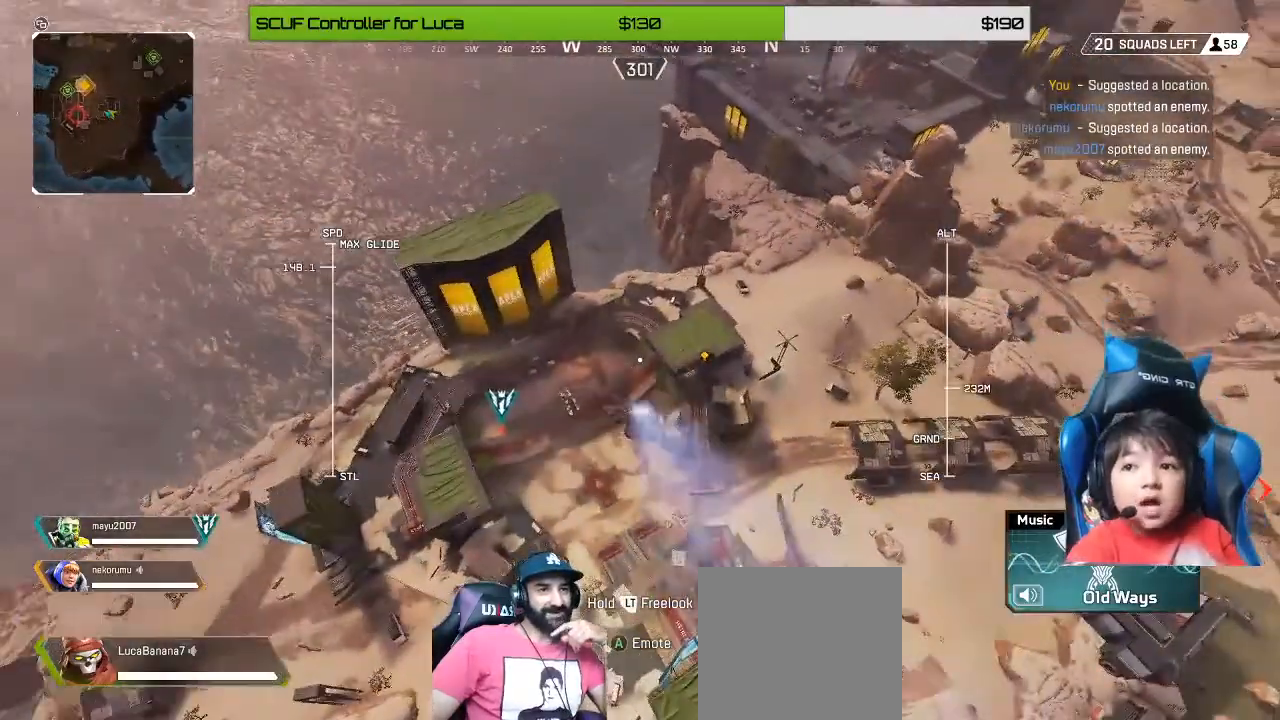
Gameplay with a controller (Xbox layout); each line is a JSON object with the inputs held at the frame after it. "events" lists button and stick changes between this image and that frame as [ms after this image, input, new state], when the widget could be followed in between.
{"buttons": ["L3"], "left_stick": "up", "right_stick": "center", "events": [[40, "L3", "down"], [120, "L3", "up"], [240, "L3", "down"], [400, "L3", "up"], [480, "L3", "down"]]}
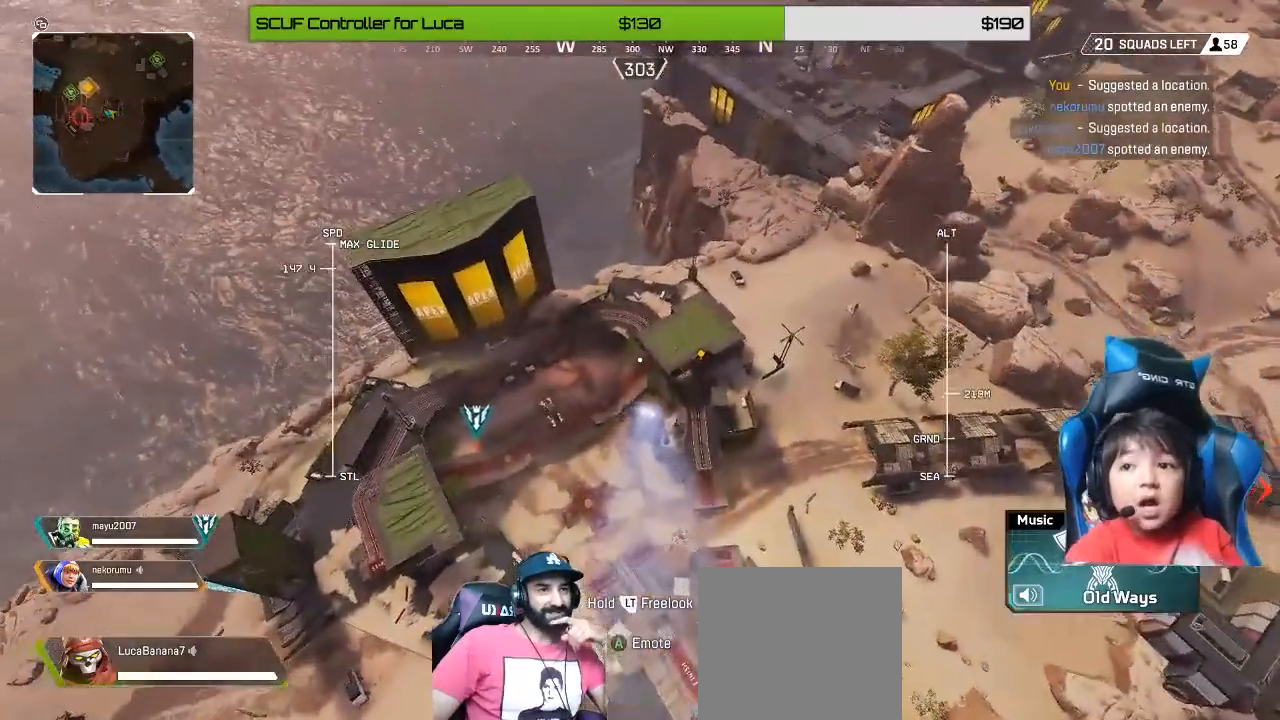
{"buttons": [], "left_stick": "up", "right_stick": "center", "events": [[80, "L3", "up"], [160, "L3", "down"], [200, "R1", "down"], [280, "L3", "up"], [280, "R1", "up"], [400, "L3", "down"], [480, "L3", "up"]]}
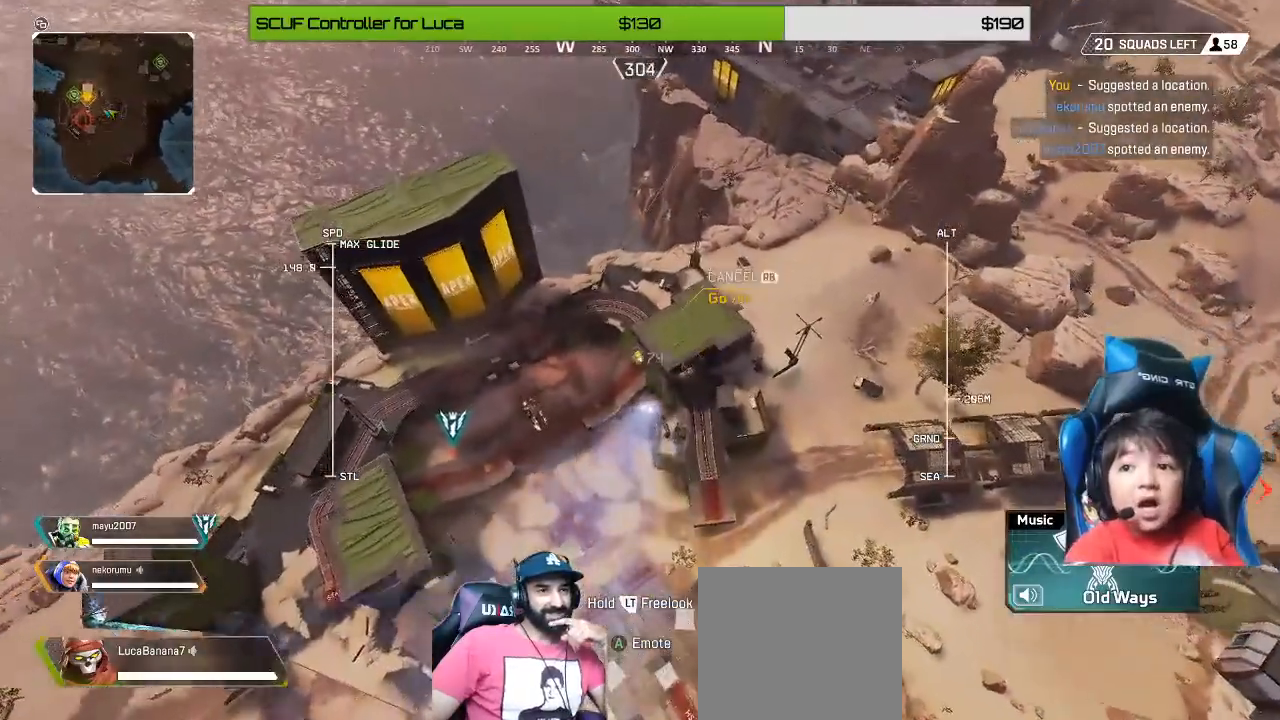
{"buttons": [], "left_stick": "up", "right_stick": "center", "events": [[160, "L3", "down"], [240, "L3", "up"], [360, "L3", "down"], [440, "L3", "up"]]}
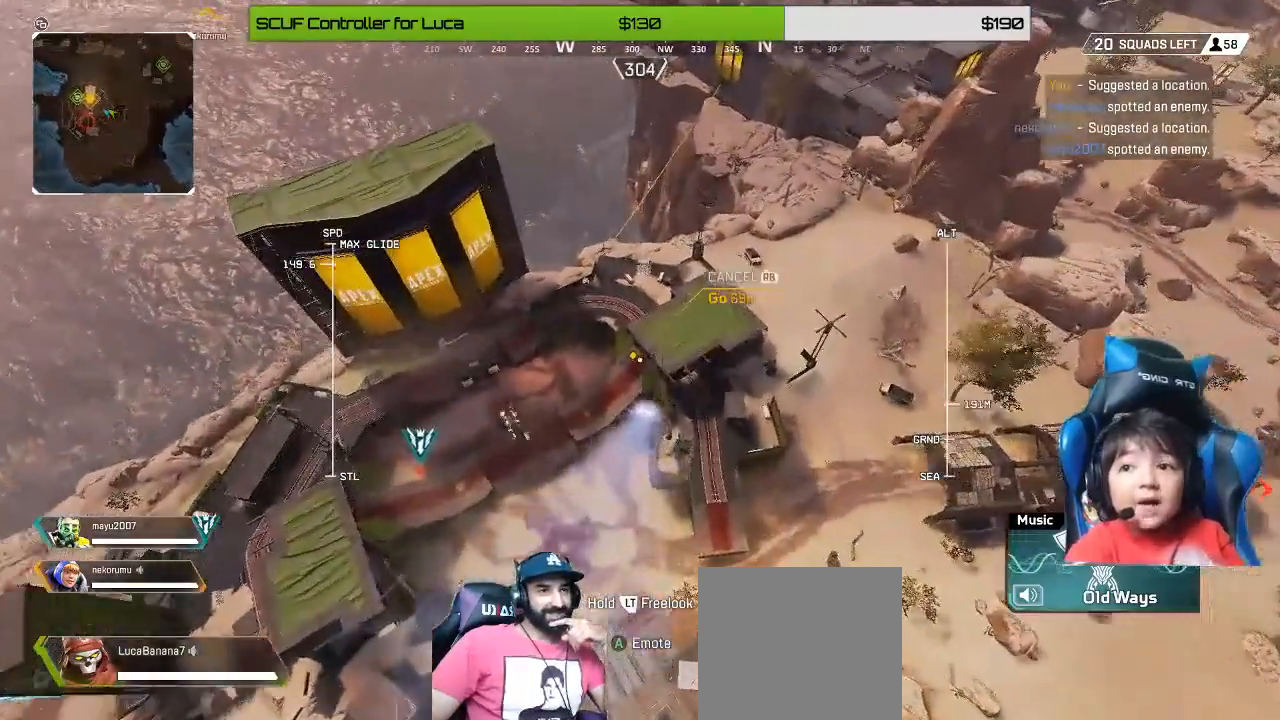
{"buttons": ["L3"], "left_stick": "up", "right_stick": "center", "events": [[40, "L3", "down"], [120, "L3", "up"], [240, "L3", "down"], [360, "L3", "up"], [480, "L3", "down"]]}